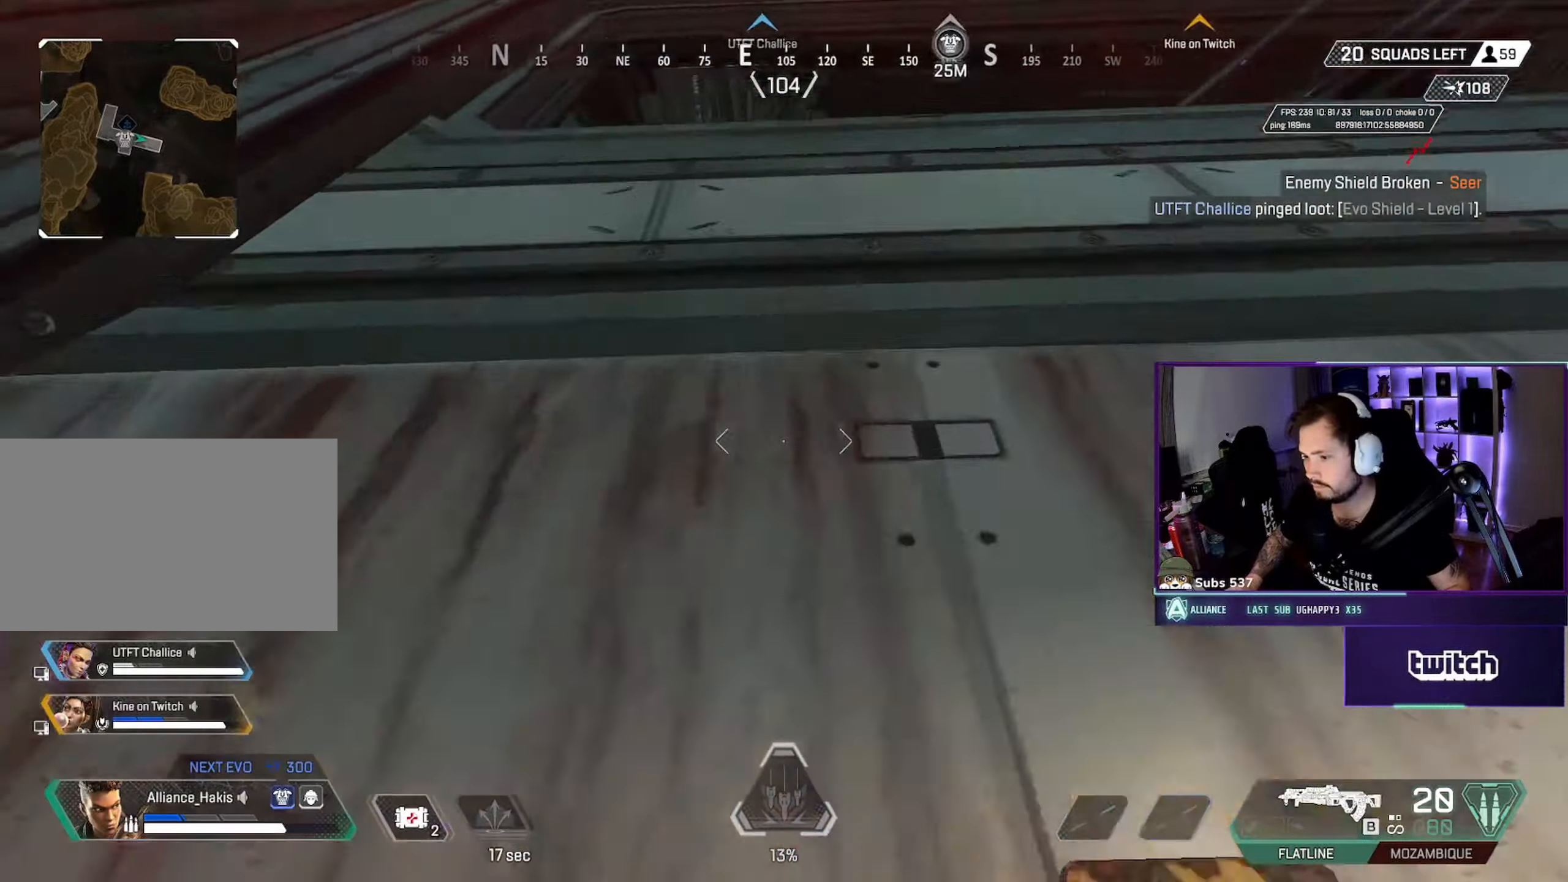
Gameplay with keyboard and mouse; each line is a JSON object with the keys and mouse buttons held at the frame after it. "events" lists presses ("down") and releases ("up") of "a", "ctrl", "d", "e", "f", "q", "r", "s", "shift", "space", "tab", "w", "mouse_left", "mouse_wheel", "mouse_right", "mouse_mb4" and "mouse_mb5" between this image and that frame as [ms after this image, input, new state], when the widget could be followed in between. "mouse_left", "mouse_wheel", "mouse_right", "mouse_mb4", "mouse_mb5" = the "left", "wheel", "right", "mb4", "mb5" buttons of the "mouse" list. No other keys are recorded. "wheel" means that the mouse wheel is clicked or scrolled. Not read: mouse_move.
{"keys": ["d", "w"], "mouse": [], "events": [[167, "a", "down"], [317, "a", "up"], [317, "d", "down"]]}
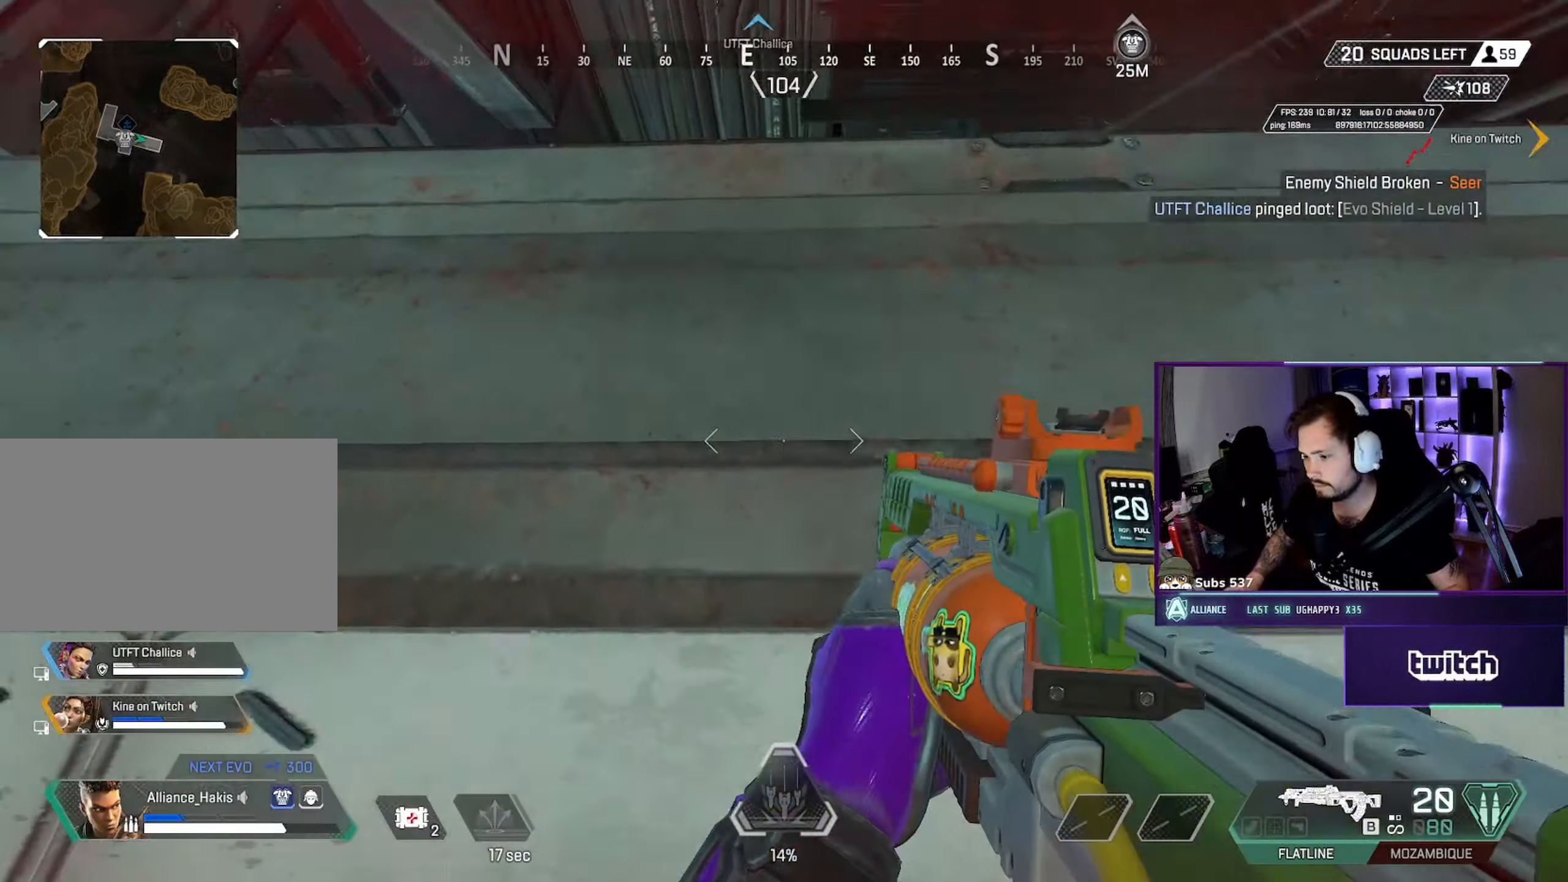
{"keys": ["d", "w"], "mouse": [], "events": [[33, "d", "up"], [117, "d", "down"], [117, "w", "up"], [350, "w", "down"]]}
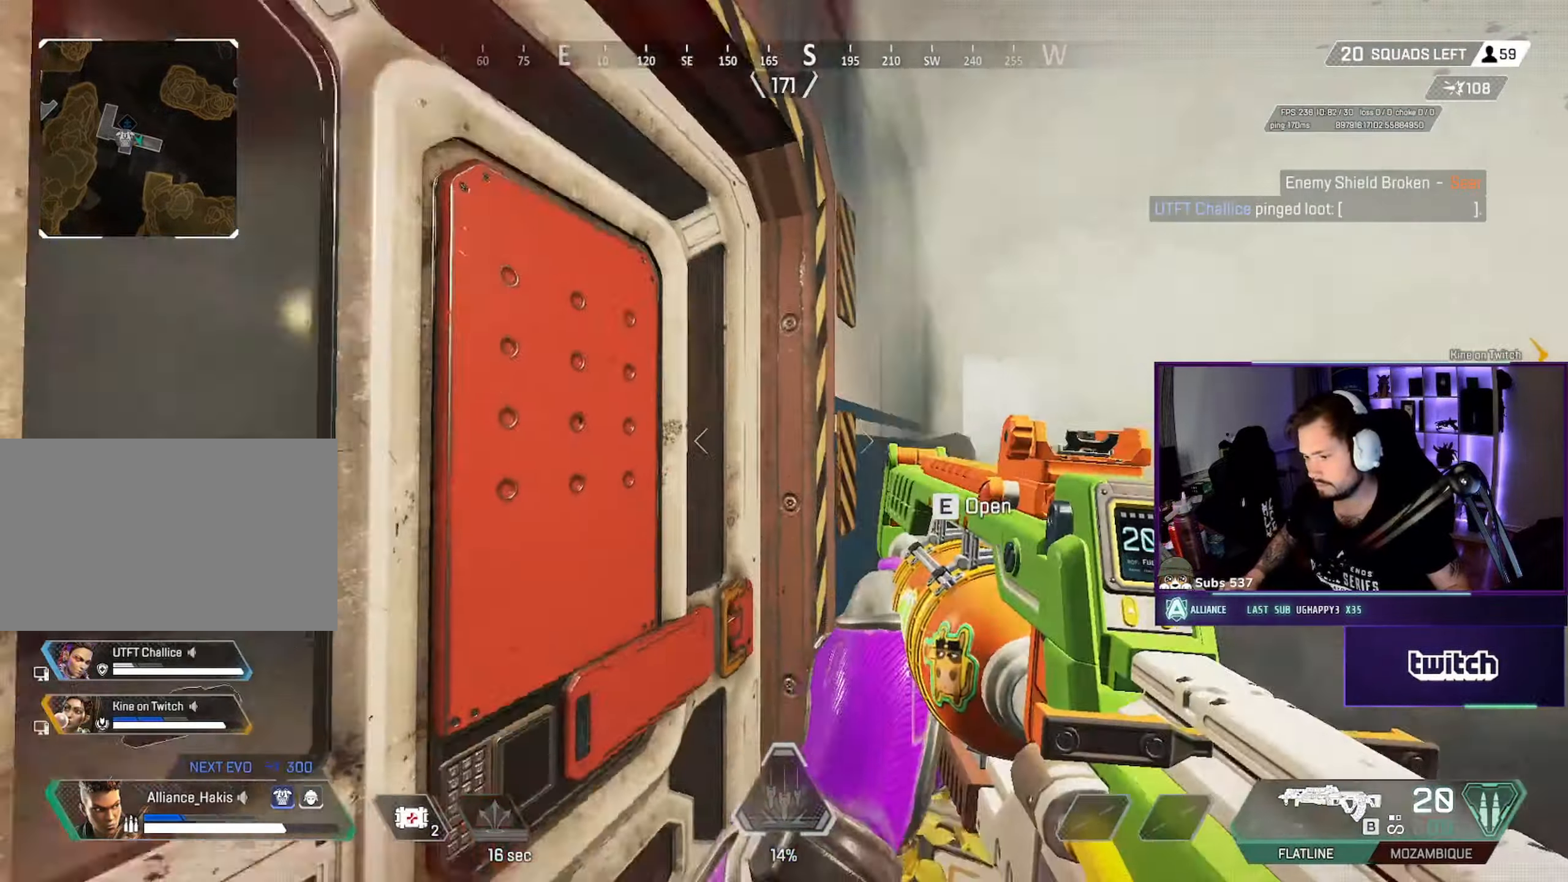
{"keys": ["ctrl", "d"], "mouse": [], "events": [[83, "d", "up"], [167, "e", "down"], [233, "w", "up"], [267, "e", "up"], [350, "ctrl", "down"], [483, "d", "down"]]}
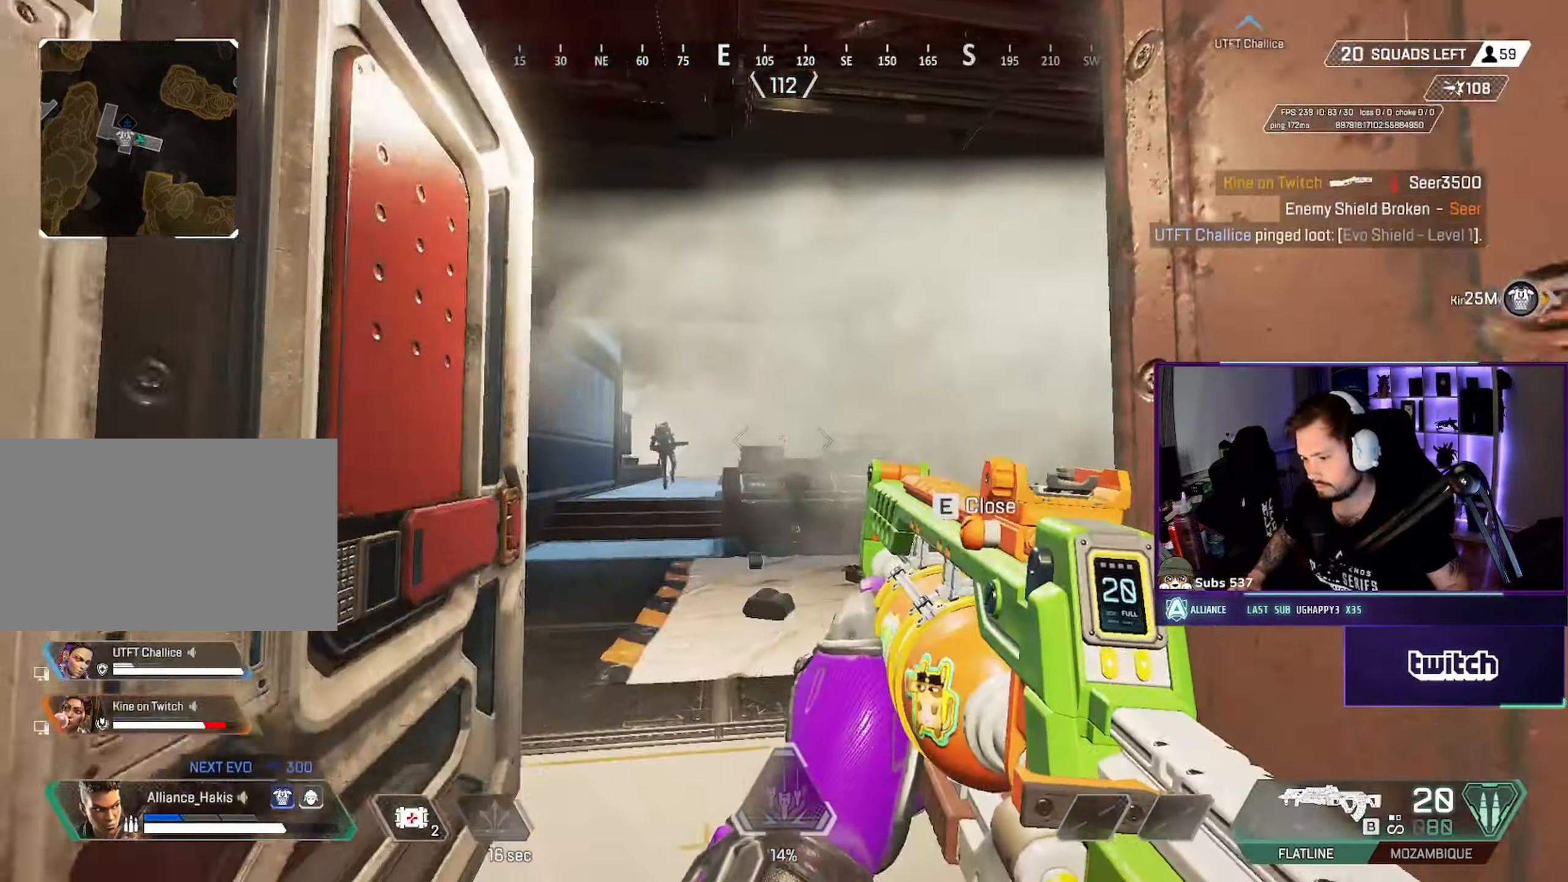
{"keys": ["a", "d", "s"], "mouse": ["left", "right"], "events": [[50, "ctrl", "up"], [117, "ctrl", "down"], [150, "d", "up"], [167, "a", "down"], [217, "ctrl", "up"], [333, "d", "down"], [333, "mouse_left", "down"], [350, "a", "up"], [400, "mouse_right", "down"], [483, "a", "down"], [500, "s", "down"]]}
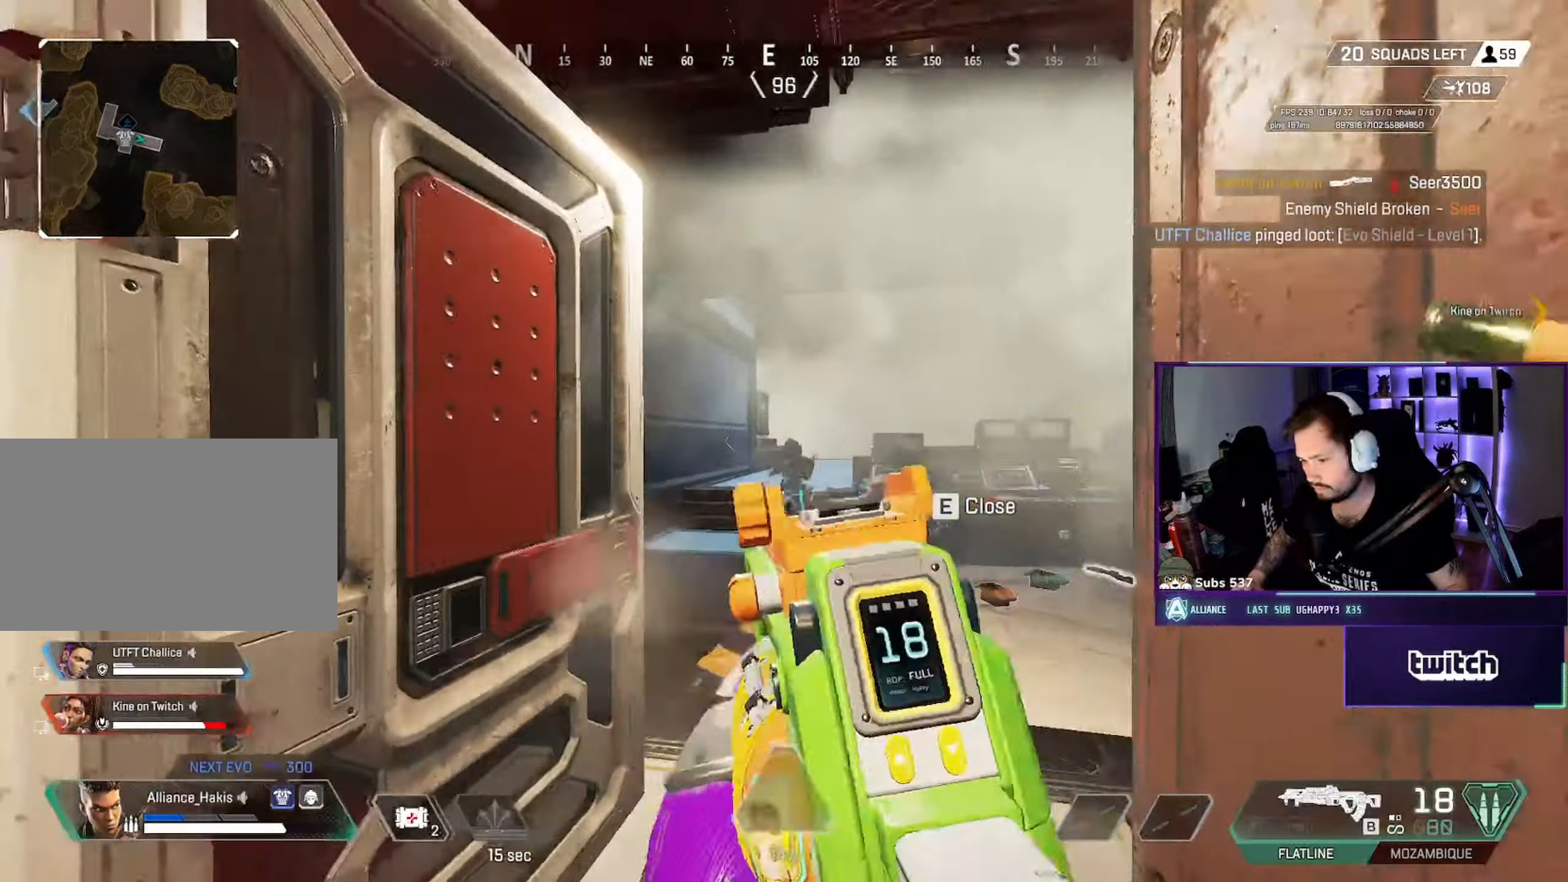
{"keys": ["a"], "mouse": ["left"], "events": [[33, "d", "up"], [83, "a", "up"], [100, "mouse_right", "up"], [233, "a", "down"], [333, "s", "up"], [400, "ctrl", "down"], [500, "ctrl", "up"]]}
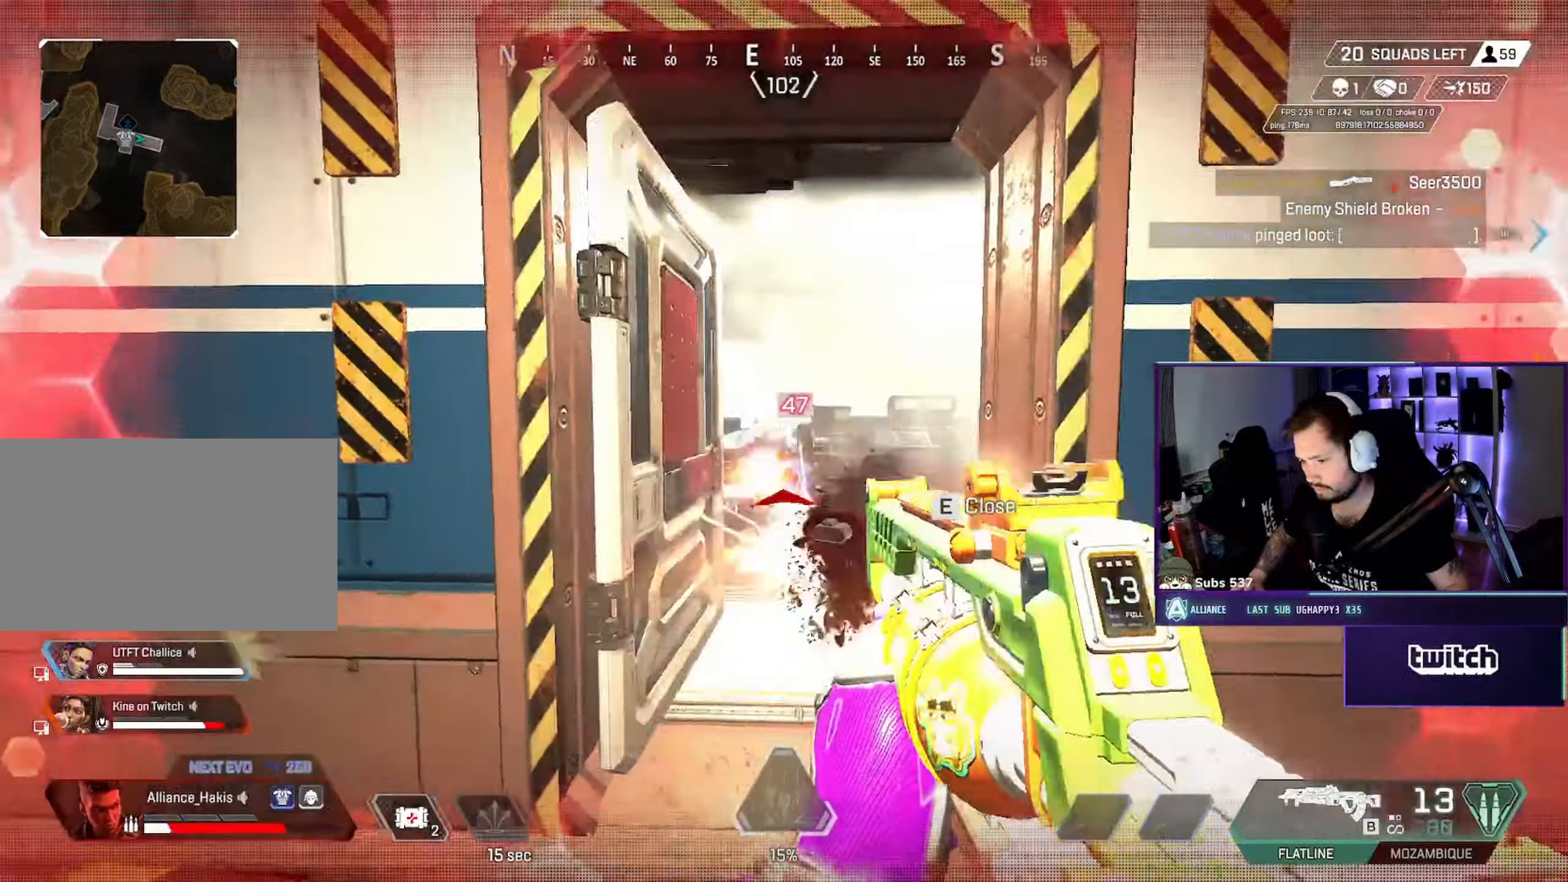
{"keys": ["d", "w"], "mouse": [], "events": [[233, "mouse_left", "up"], [400, "w", "down"], [417, "a", "up"], [450, "d", "down"]]}
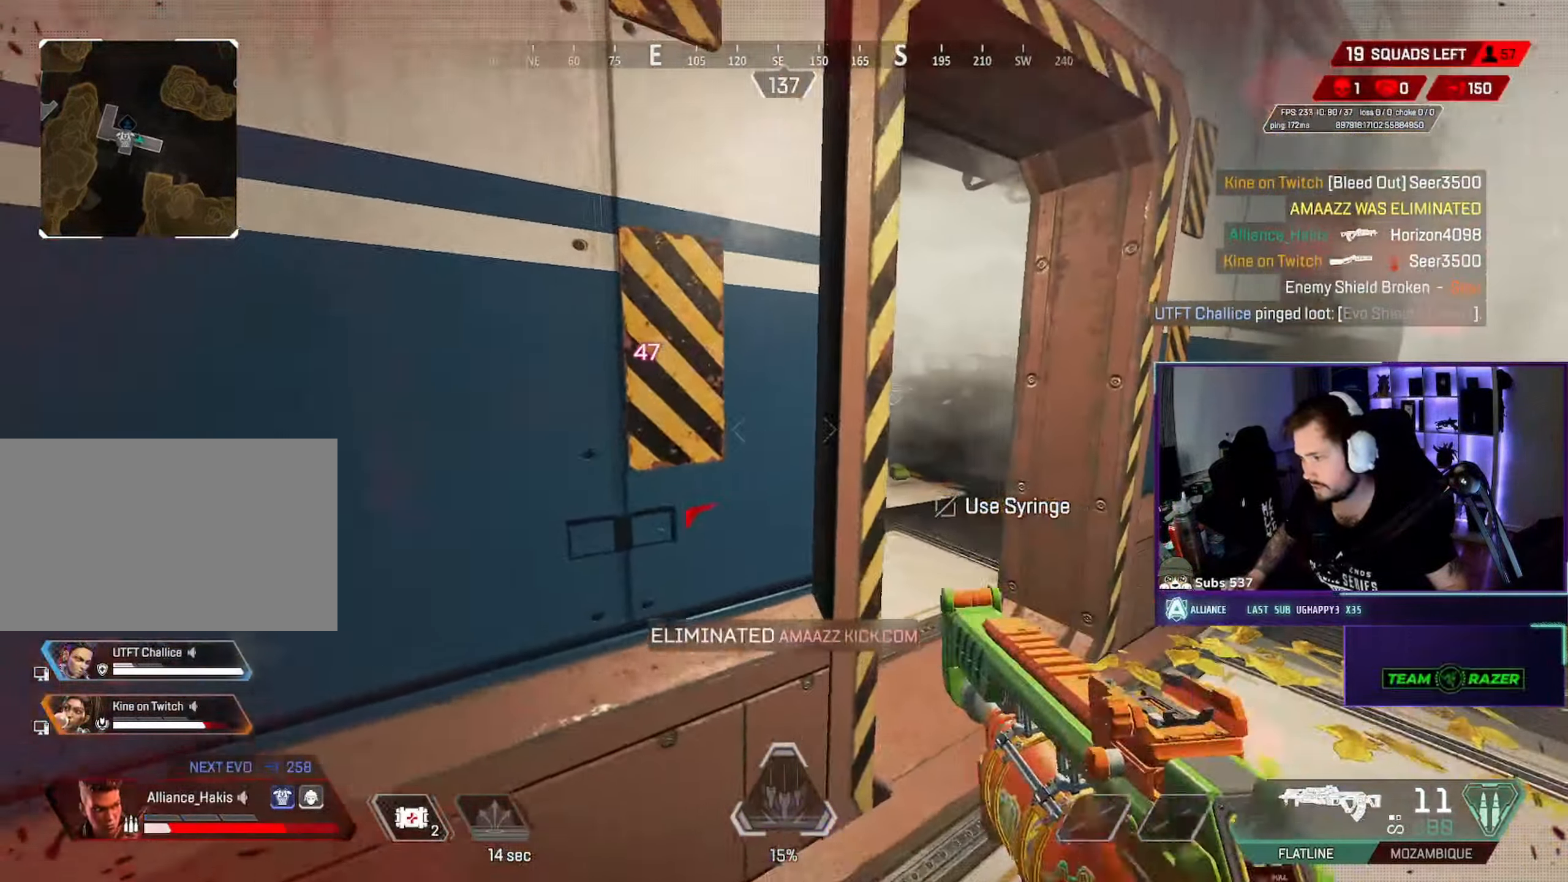
{"keys": ["ctrl", "w"], "mouse": [], "events": [[417, "ctrl", "down"], [467, "d", "up"]]}
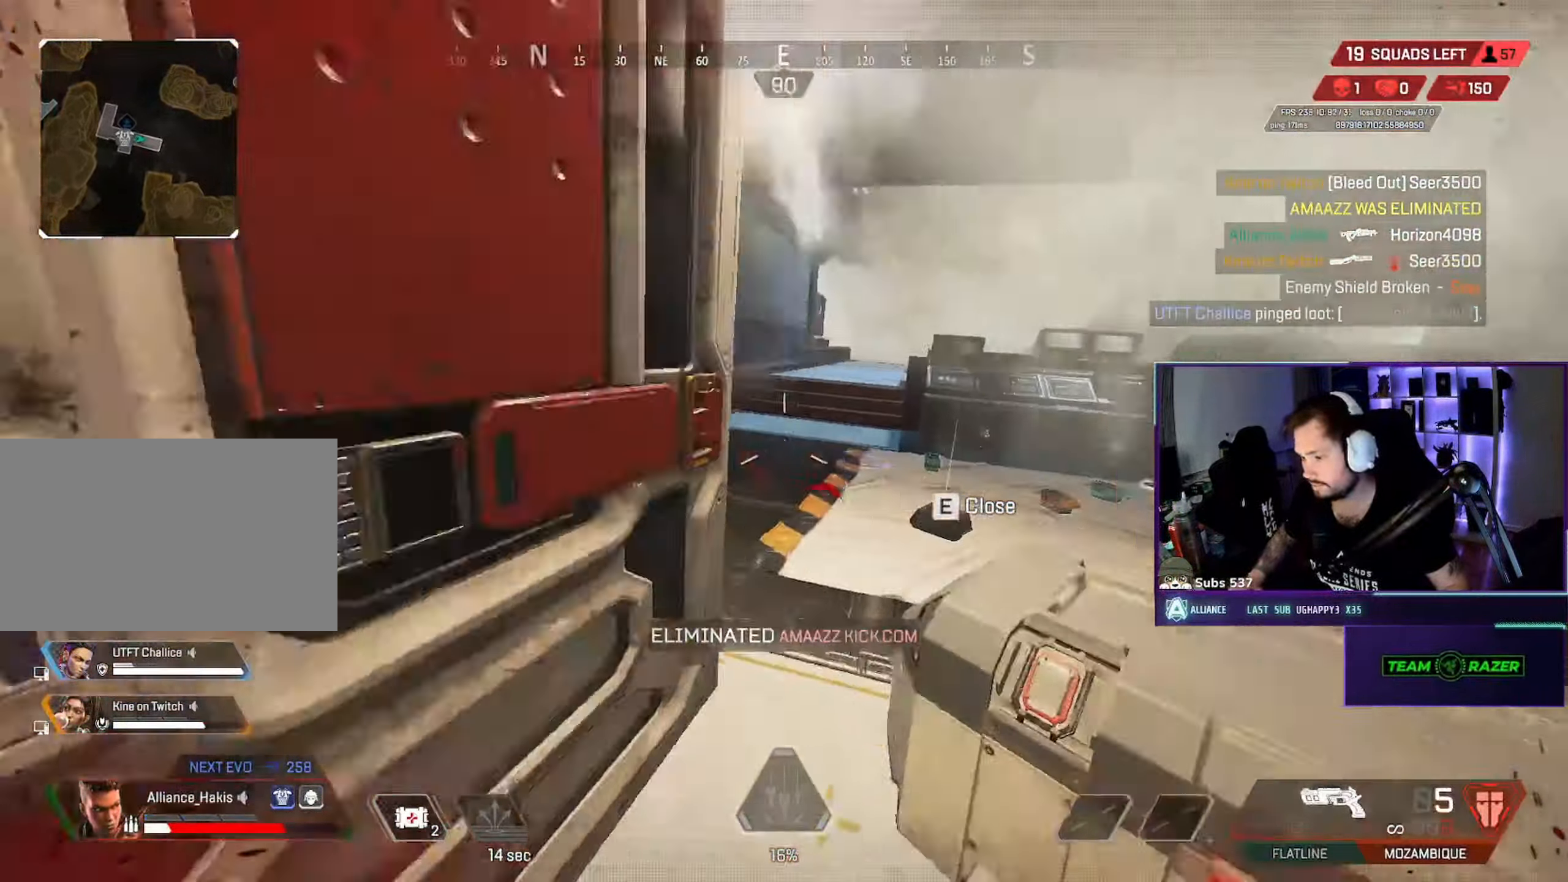
{"keys": ["e"], "mouse": [], "events": [[33, "r", "down"], [67, "ctrl", "up"], [67, "w", "up"], [100, "r", "up"], [133, "a", "down"], [217, "s", "down"], [317, "a", "up"], [333, "e", "down"], [333, "s", "up"]]}
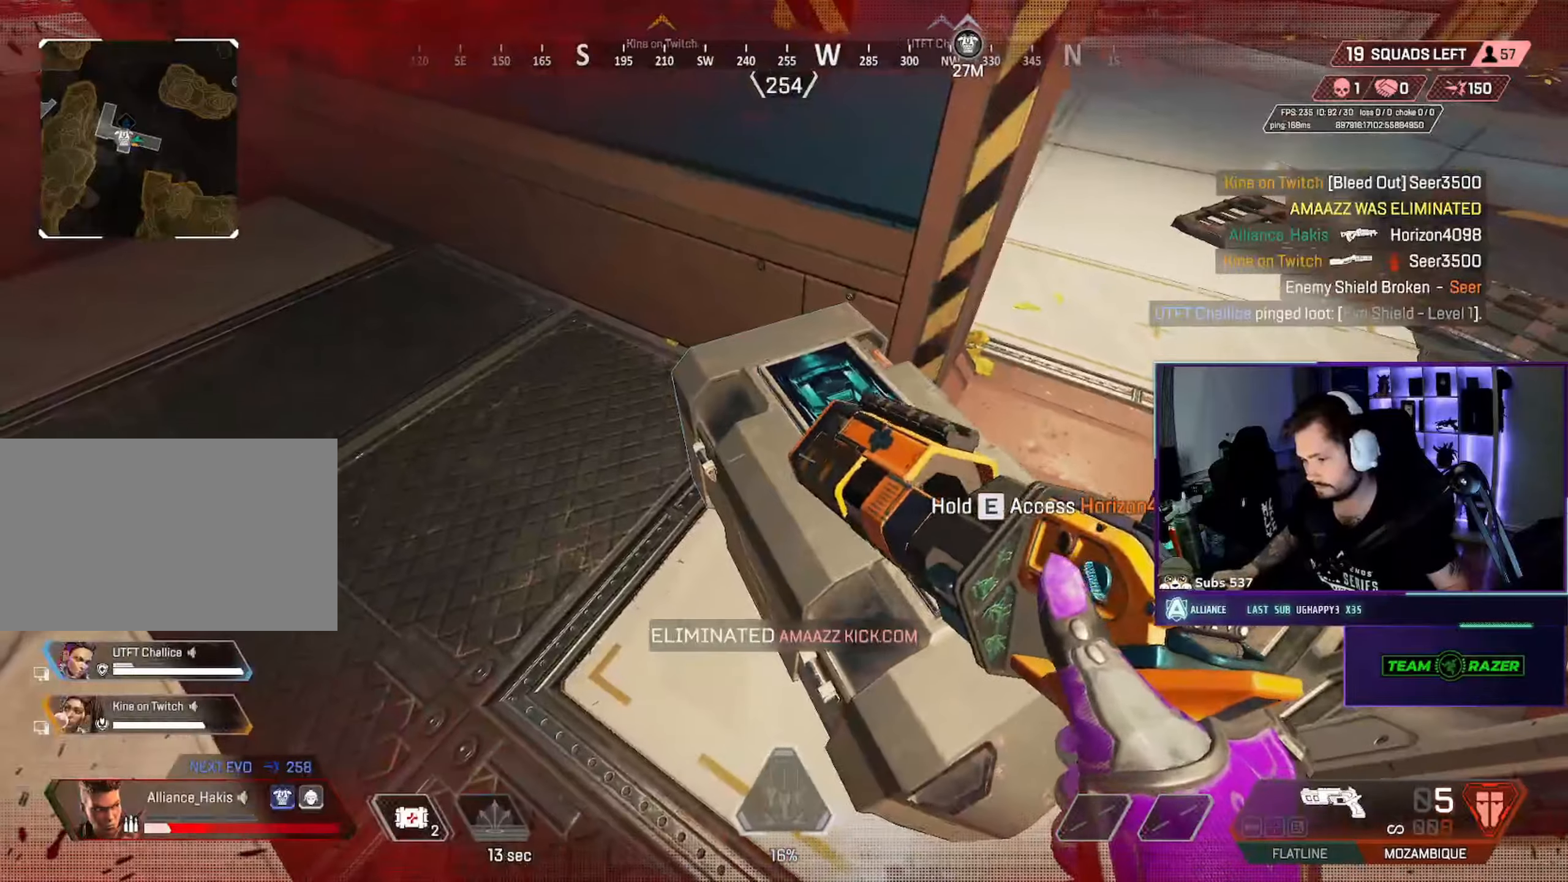
{"keys": ["a"], "mouse": [], "events": [[400, "a", "down"], [417, "e", "up"]]}
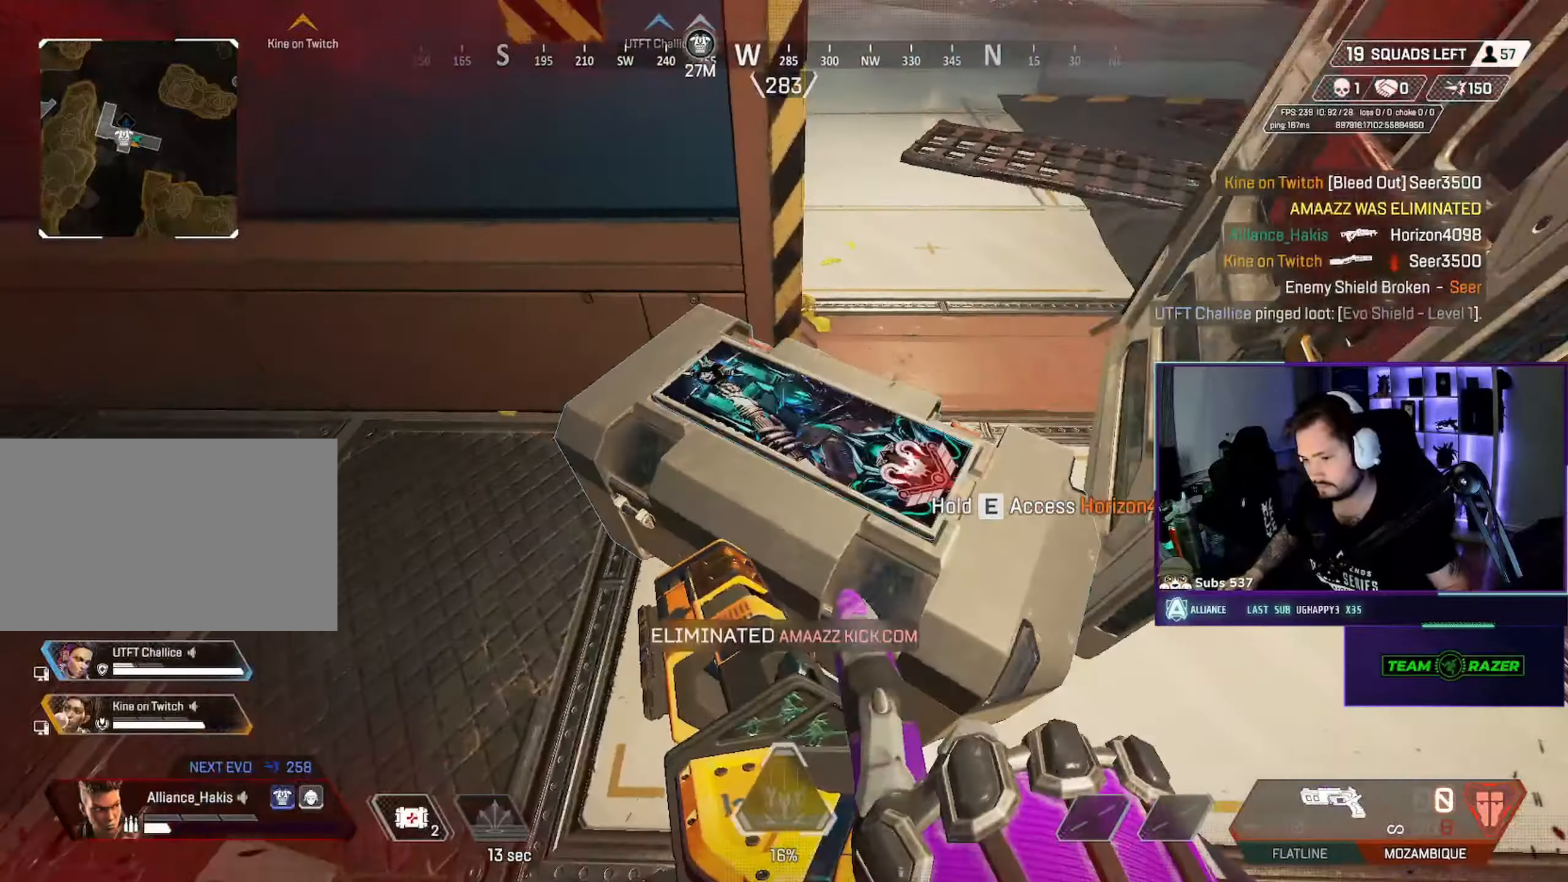
{"keys": ["e"], "mouse": [], "events": [[33, "s", "down"], [150, "e", "down"], [200, "a", "up"], [200, "s", "up"]]}
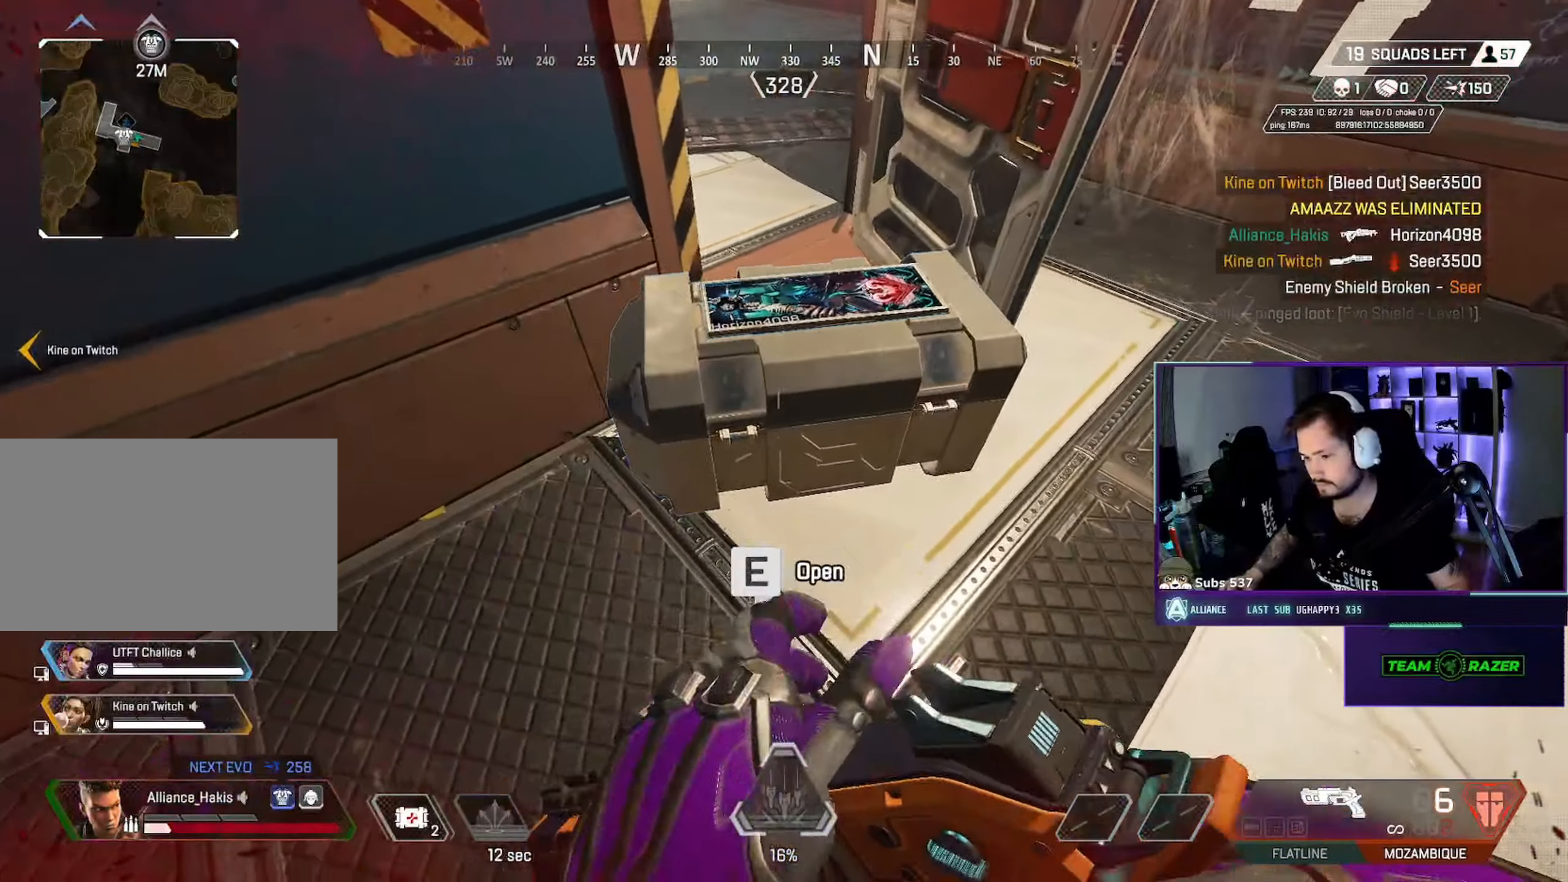
{"keys": ["ctrl", "d"], "mouse": ["left"], "events": [[217, "ctrl", "down"], [267, "a", "down"], [300, "e", "up"], [400, "a", "up"], [417, "d", "down"], [433, "mouse_left", "down"]]}
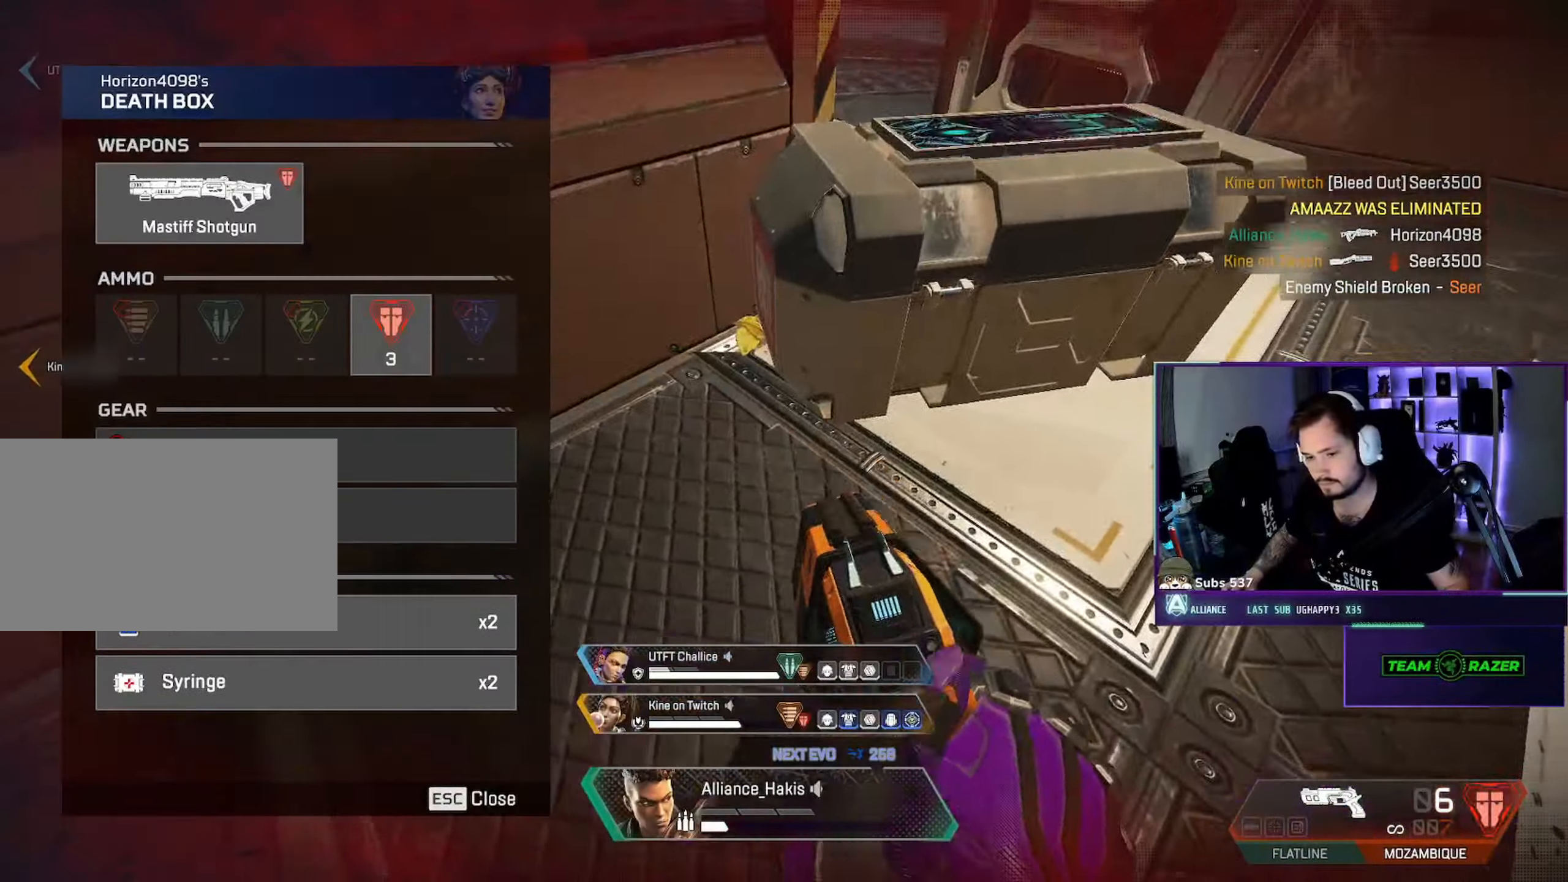
{"keys": ["ctrl"], "mouse": ["left"], "events": [[17, "mouse_left", "up"], [50, "d", "up"], [317, "mouse_left", "down"], [400, "mouse_left", "up"], [483, "mouse_left", "down"]]}
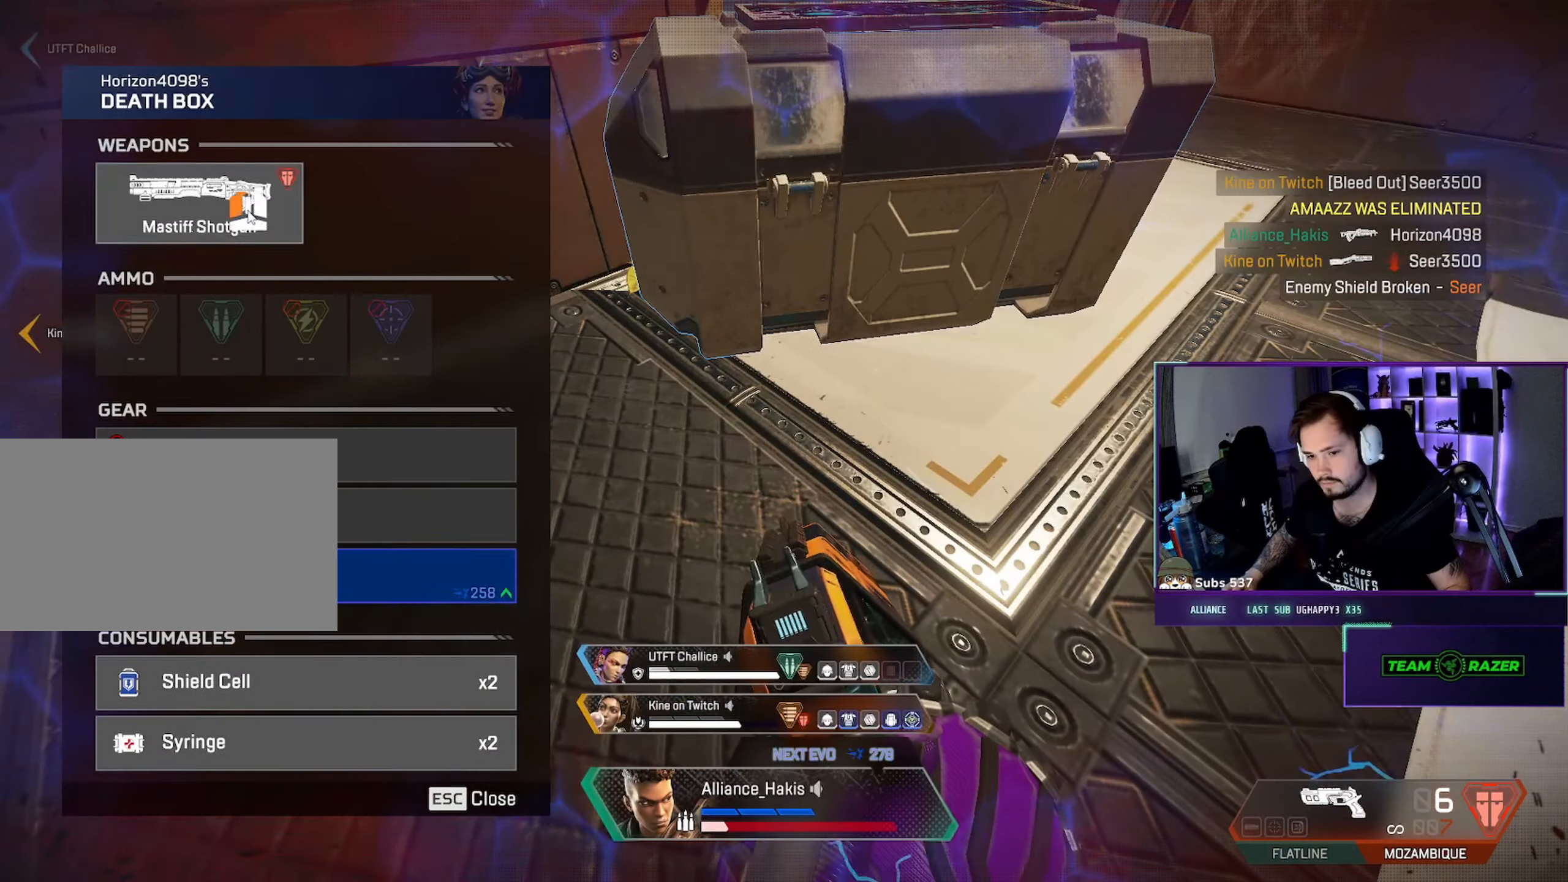
{"keys": ["ctrl"], "mouse": ["left"], "events": []}
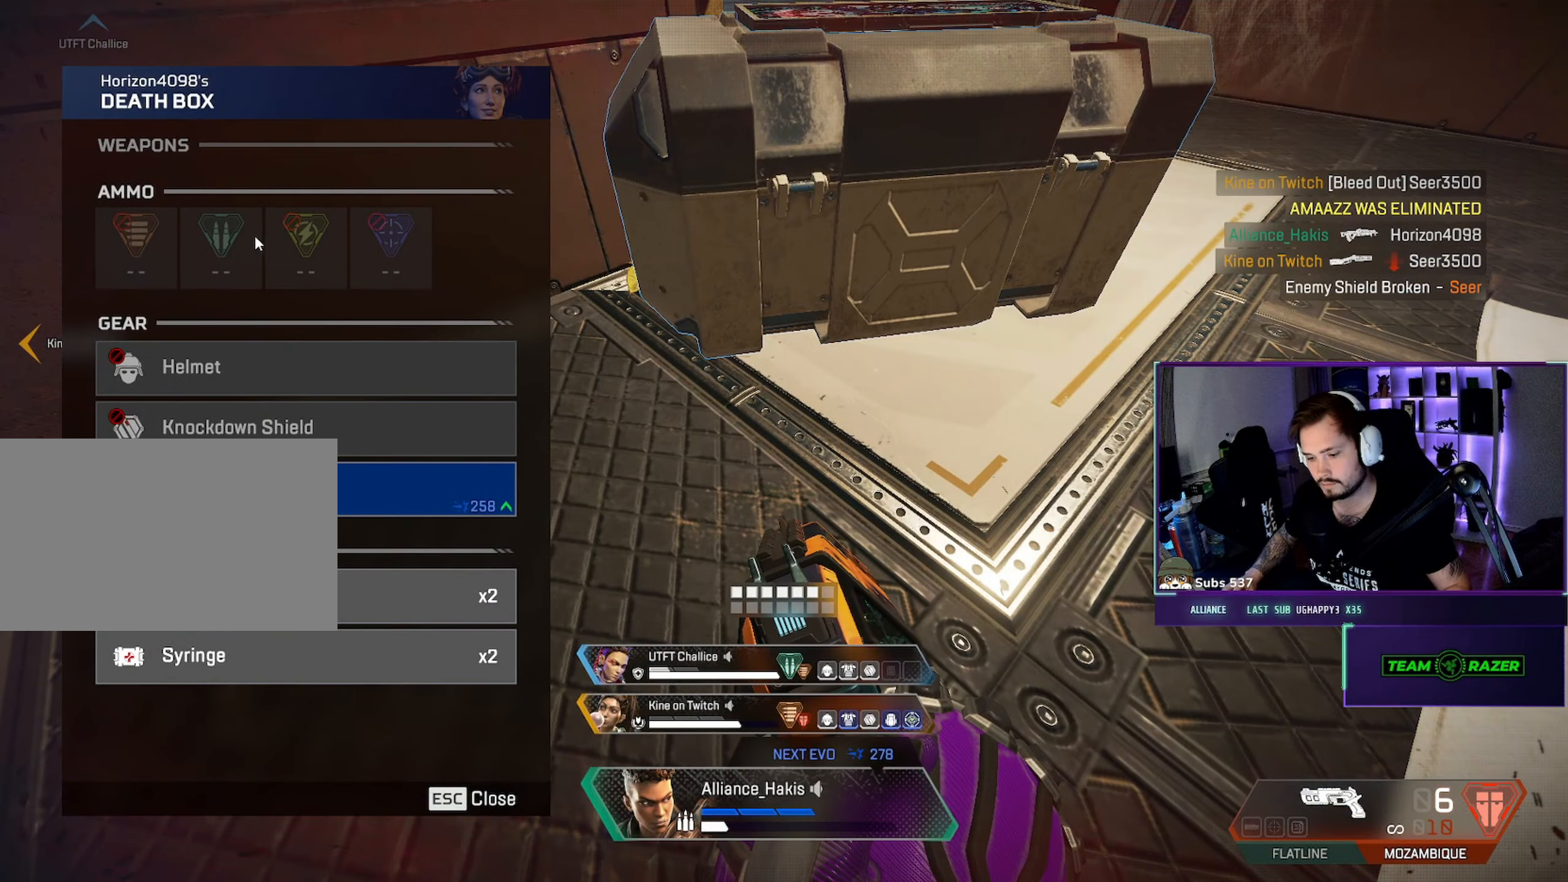
{"keys": ["ctrl"], "mouse": ["left"], "events": [[17, "mouse_left", "up"], [100, "a", "down"], [133, "s", "down"], [200, "mouse_left", "down"], [250, "a", "up"], [283, "mouse_left", "up"], [317, "mouse_left", "down"], [317, "s", "up"], [400, "mouse_left", "up"], [433, "mouse_left", "down"]]}
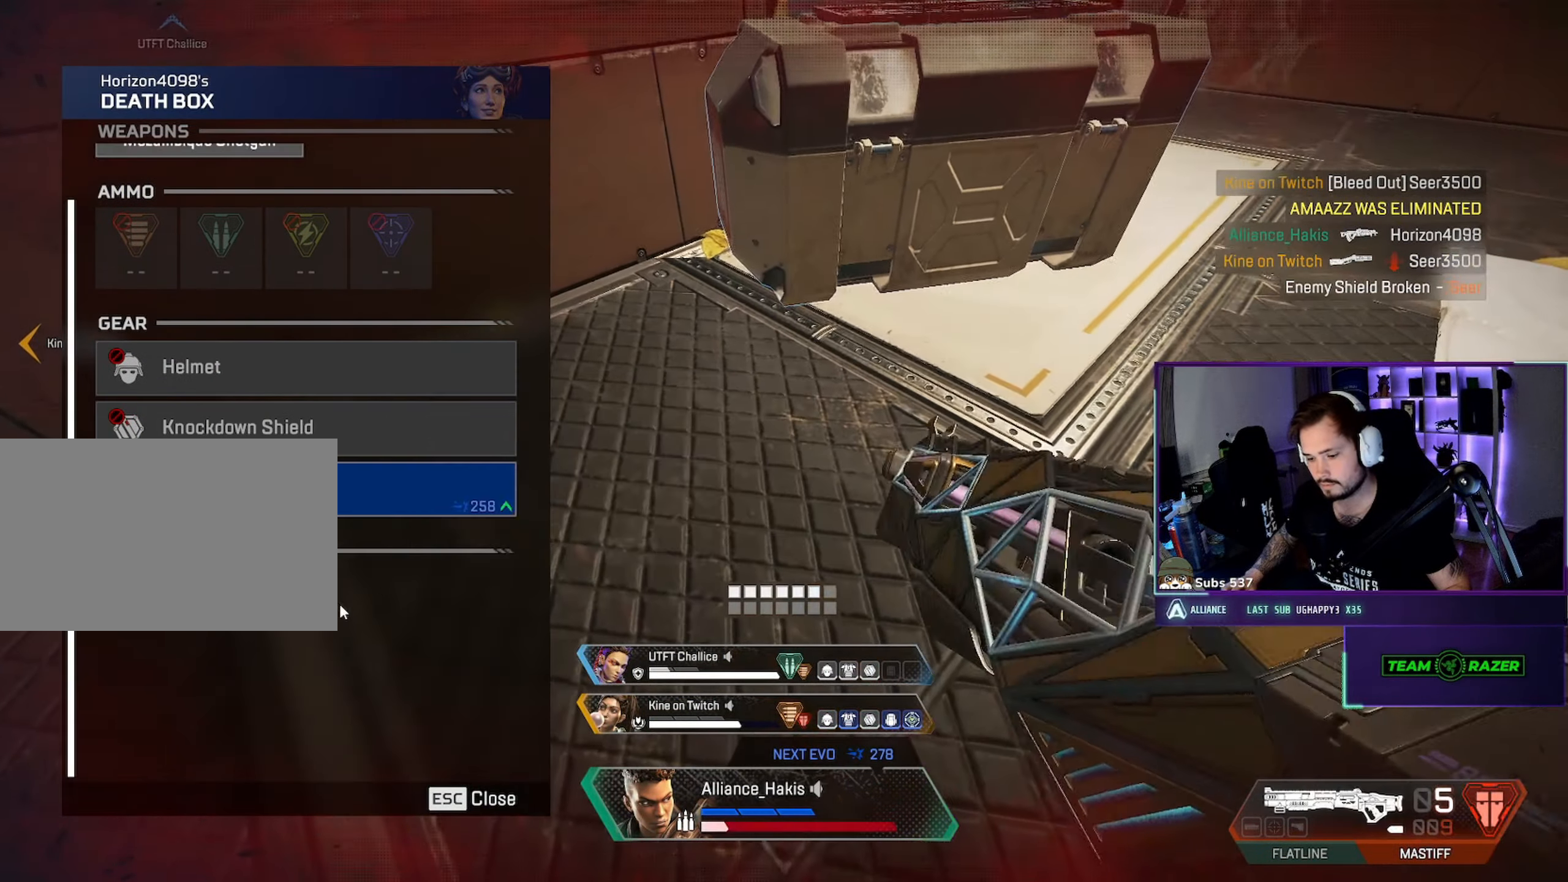
{"keys": ["a"], "mouse": [], "events": [[17, "mouse_left", "up"], [67, "tab", "down"], [67, "w", "down"], [133, "ctrl", "up"], [133, "tab", "up"], [150, "r", "down"], [217, "r", "up"], [333, "a", "down"], [483, "w", "up"]]}
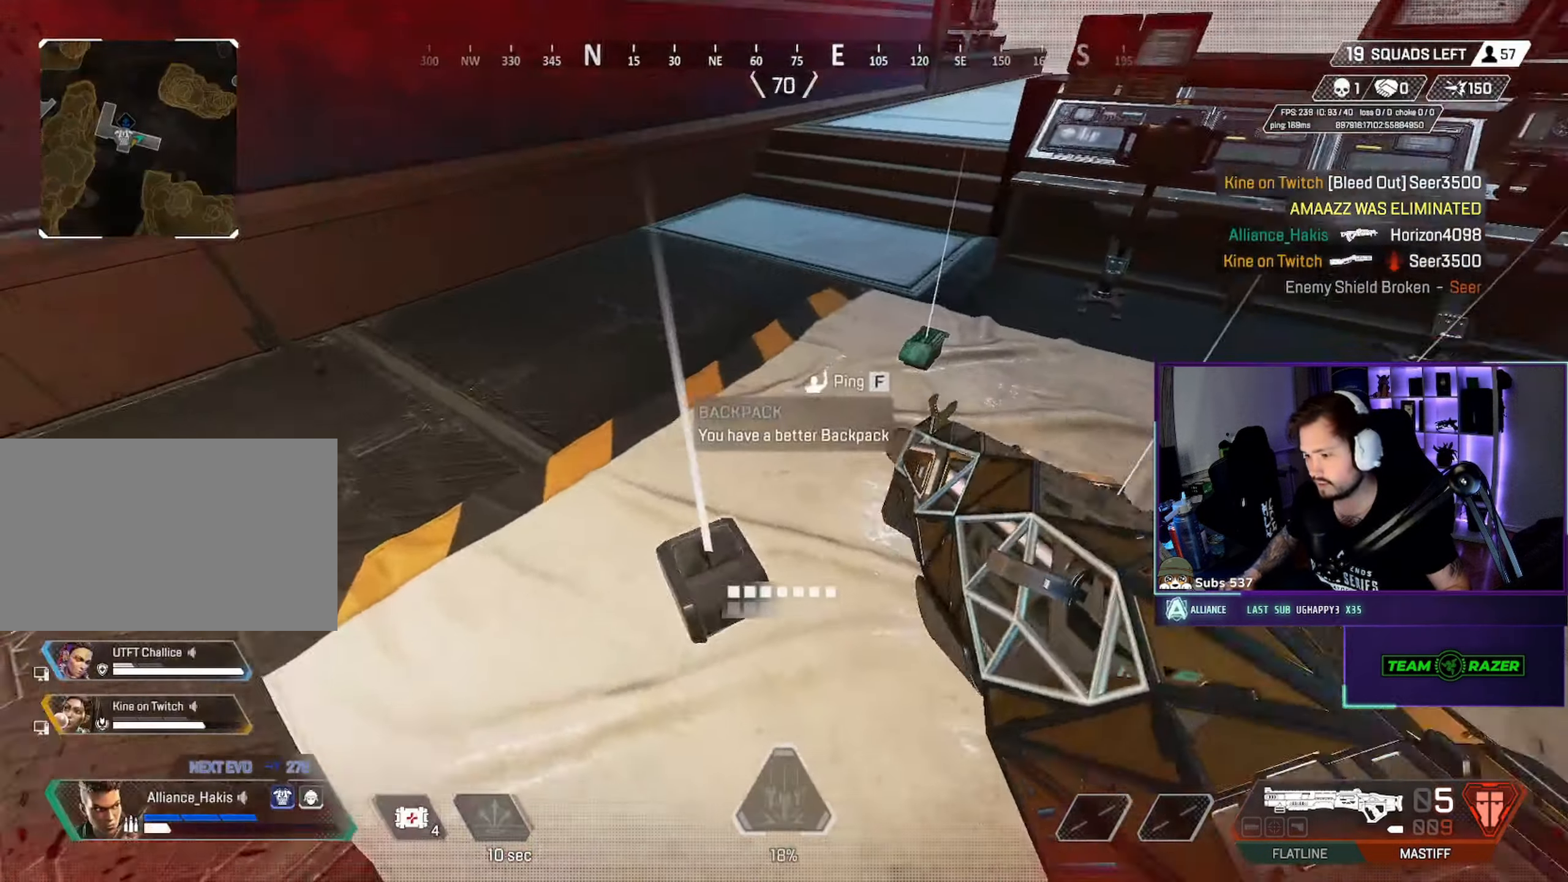
{"keys": ["w"], "mouse": [], "events": [[217, "e", "down"], [300, "e", "up"], [350, "a", "up"], [417, "w", "down"]]}
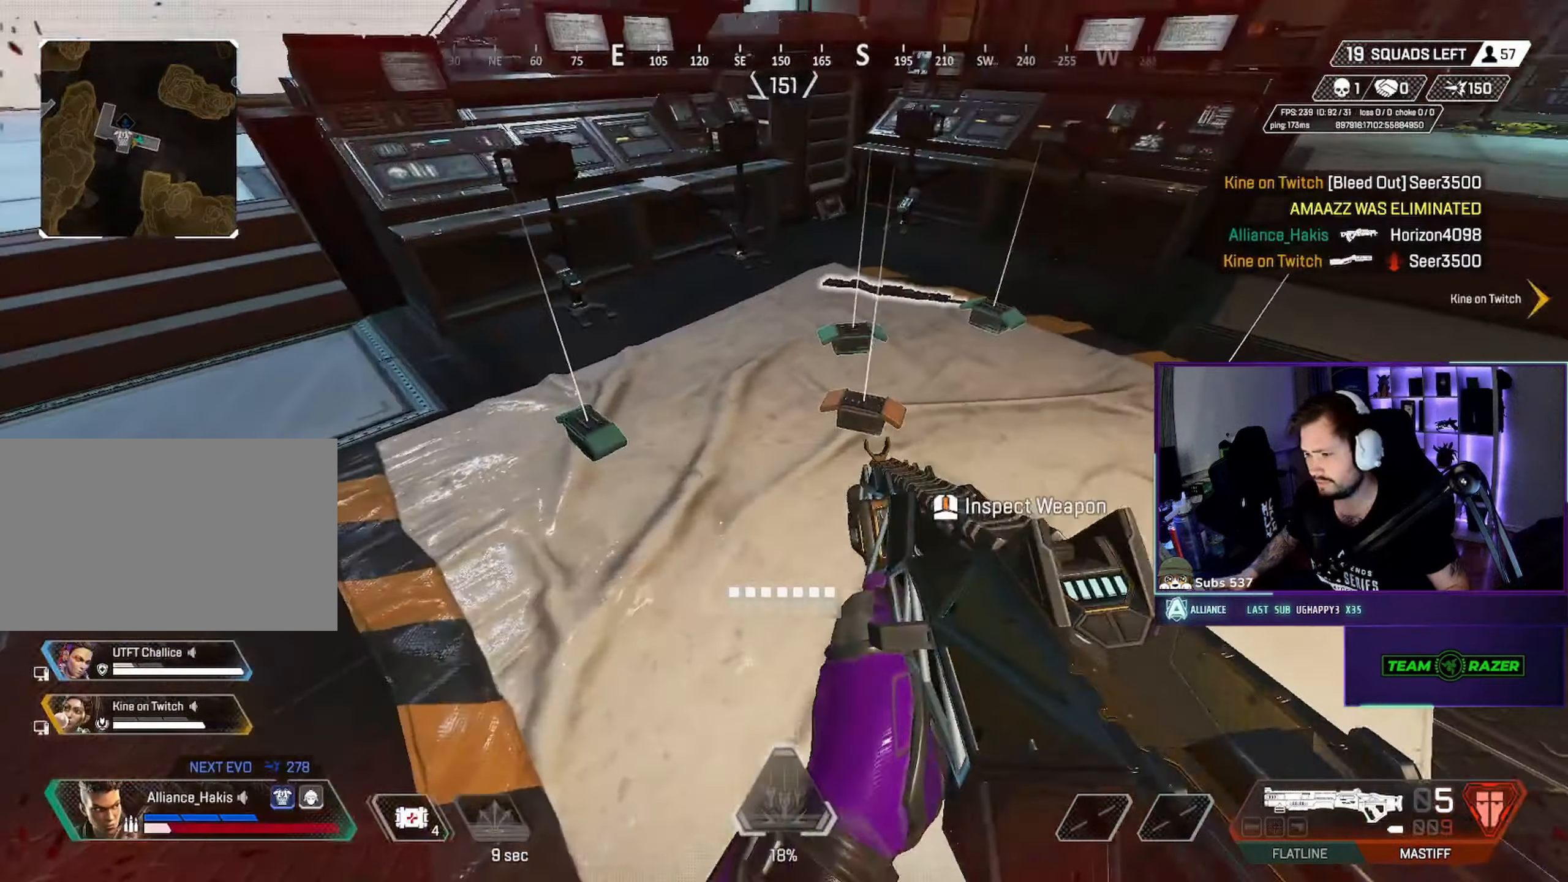
{"keys": [], "mouse": [], "events": [[300, "w", "up"], [367, "e", "down"], [433, "e", "up"]]}